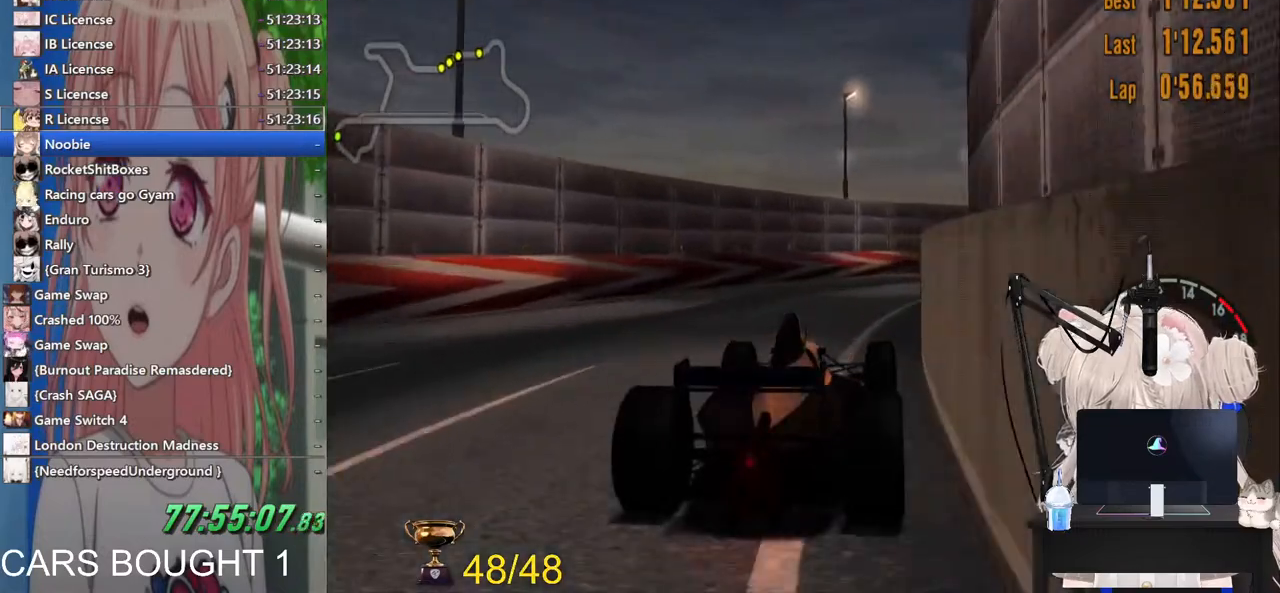
Gameplay with a controller (PlayStation layout); each line is a JSON object with the inputs held at the frame after it. "events" lists button and stick changes between this image and that frame as [ms after this image, input, new state], when the widget could be followed in between.
{"buttons": ["R2"], "left_stick": "right", "right_stick": "center", "events": [[117, "SQUARE", "up"], [383, "R2", "down"]]}
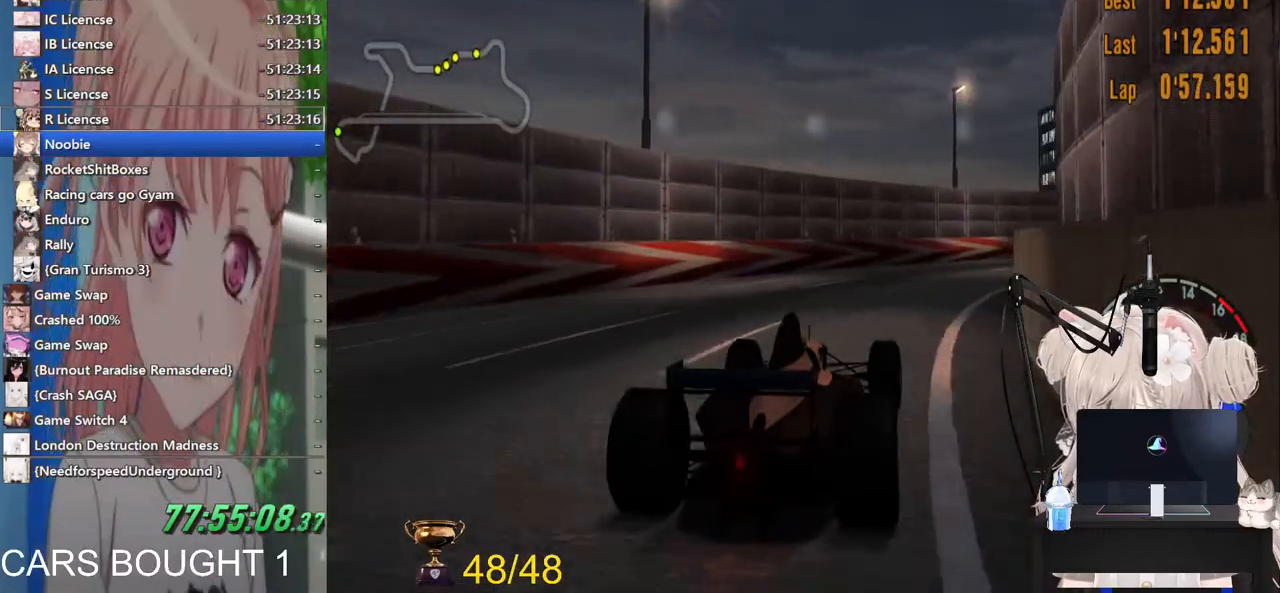
{"buttons": [], "left_stick": "right", "right_stick": "center", "events": [[83, "R2", "up"]]}
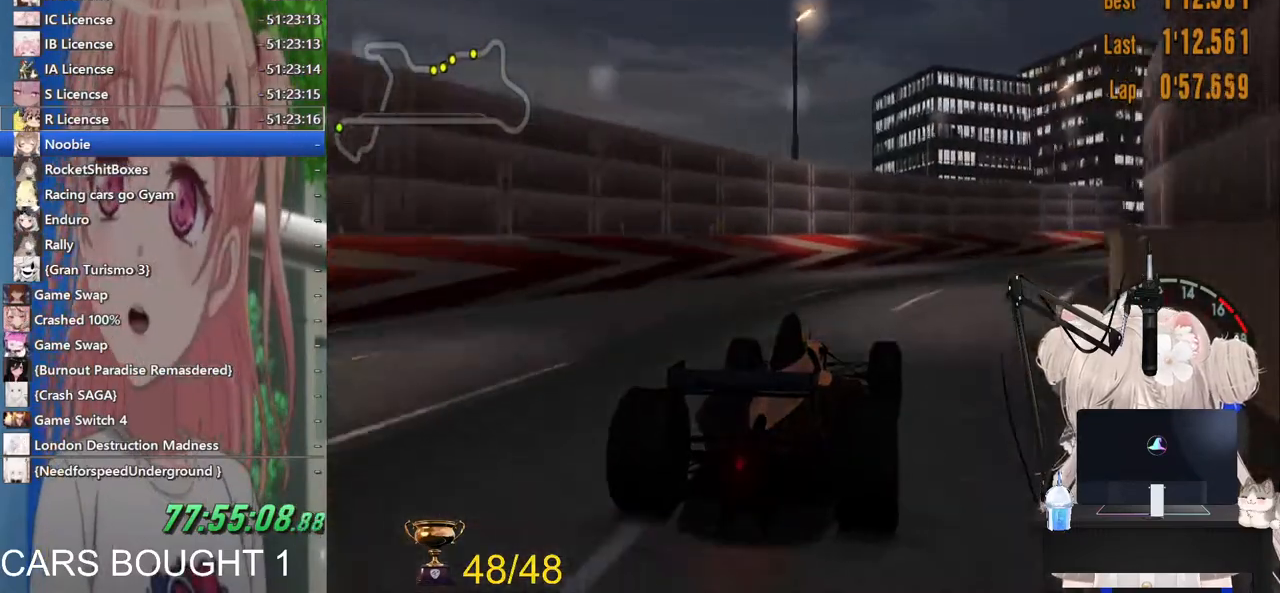
{"buttons": [], "left_stick": "right", "right_stick": "center", "events": [[67, "R2", "down"], [367, "R2", "up"]]}
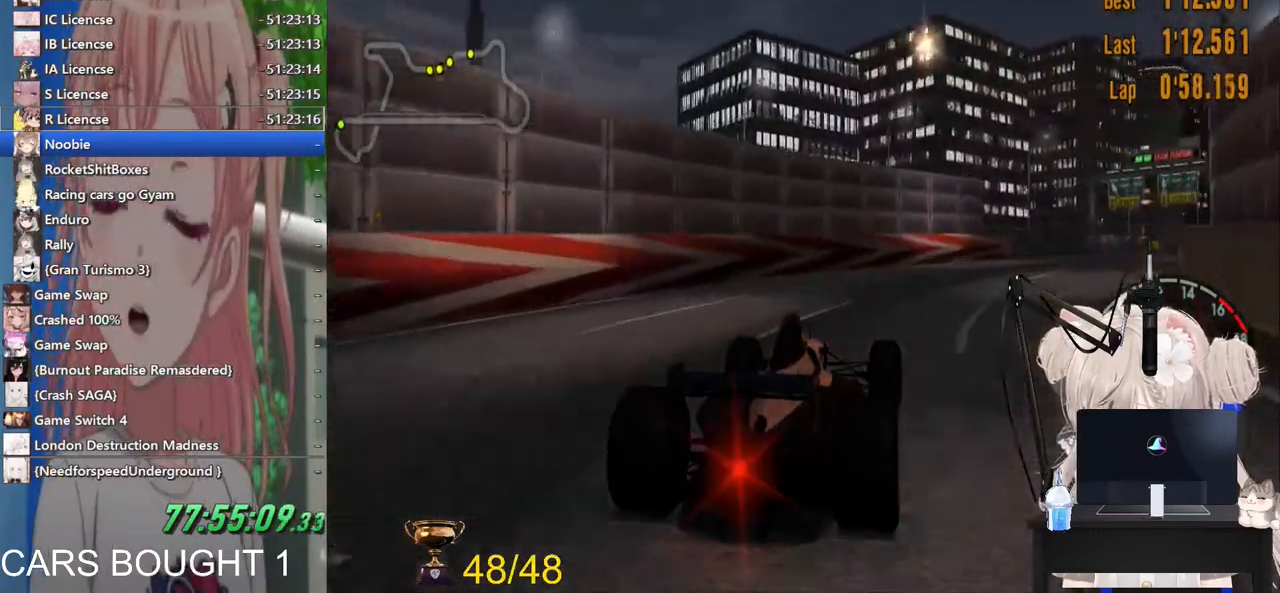
{"buttons": ["R2"], "left_stick": "right", "right_stick": "center", "events": [[117, "R2", "down"]]}
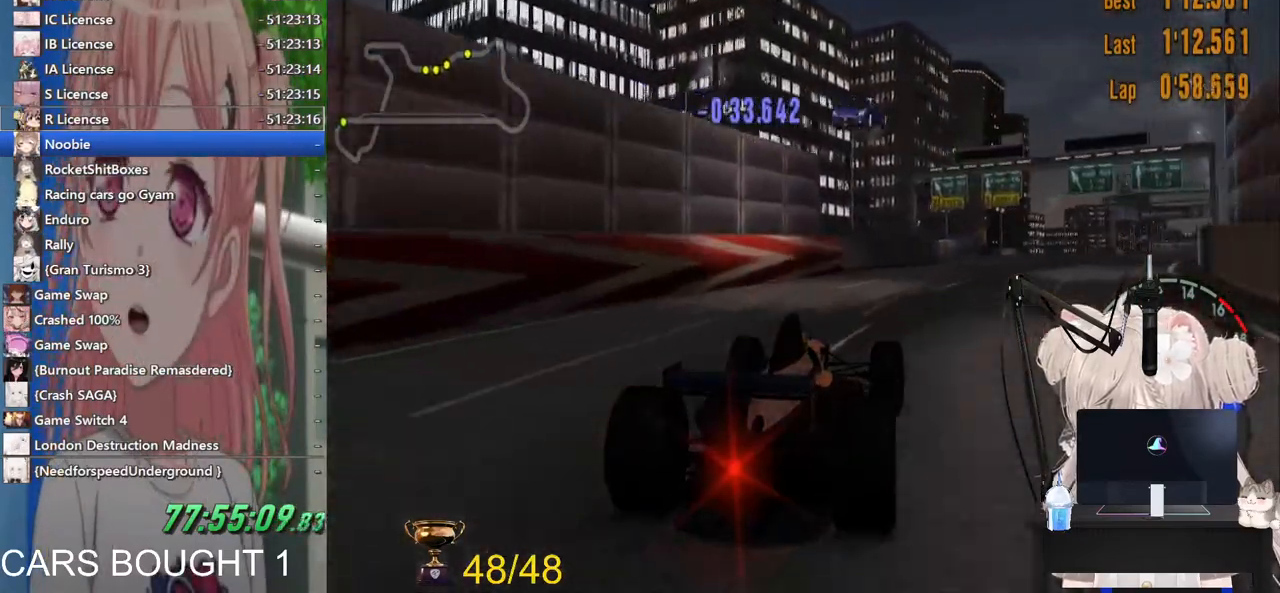
{"buttons": ["R2"], "left_stick": "center", "right_stick": "center", "events": [[267, "CROSS", "down"], [367, "left_stick", "center"], [400, "CROSS", "up"]]}
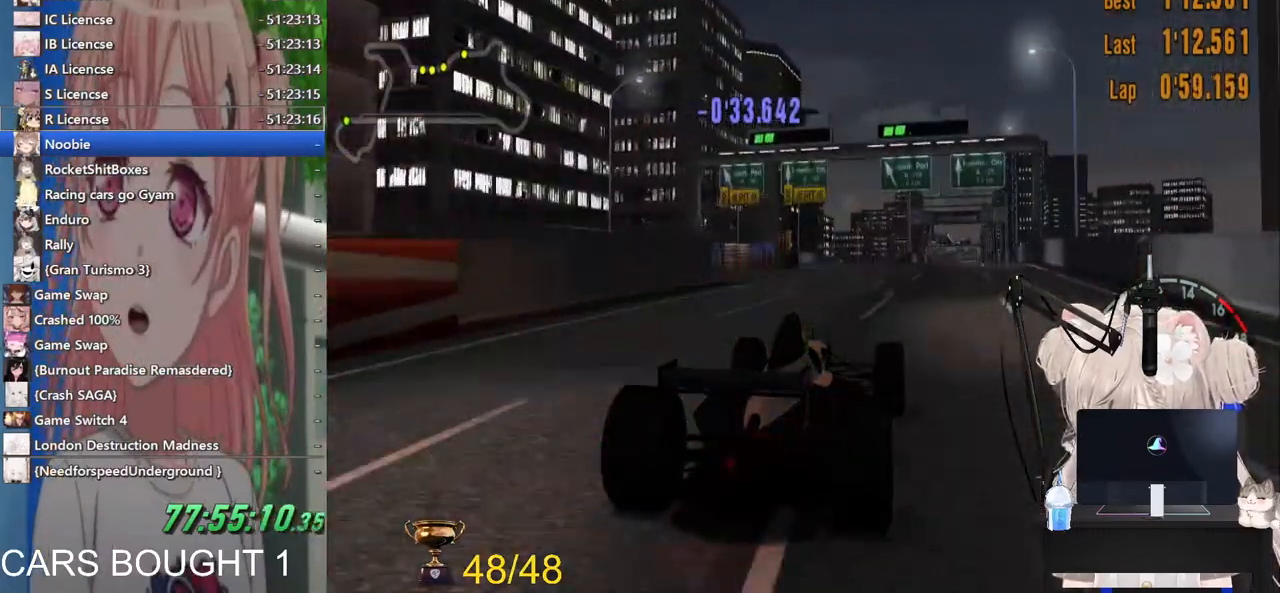
{"buttons": ["R2"], "left_stick": "left", "right_stick": "center", "events": [[200, "left_stick", "left"]]}
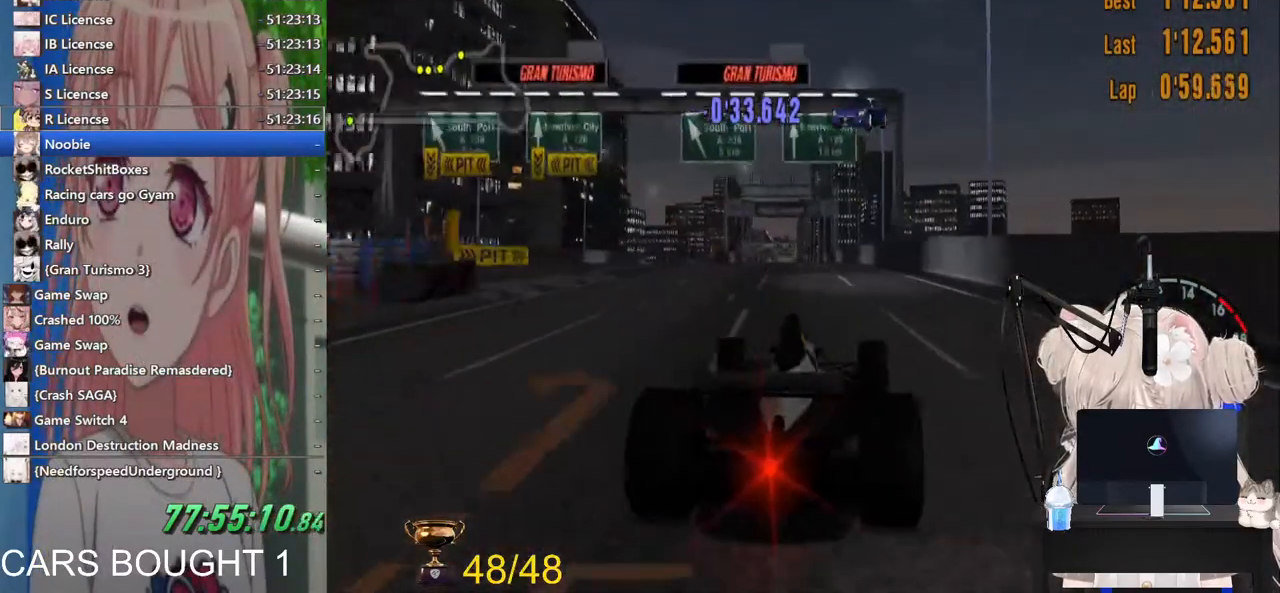
{"buttons": ["R2"], "left_stick": "left", "right_stick": "center", "events": []}
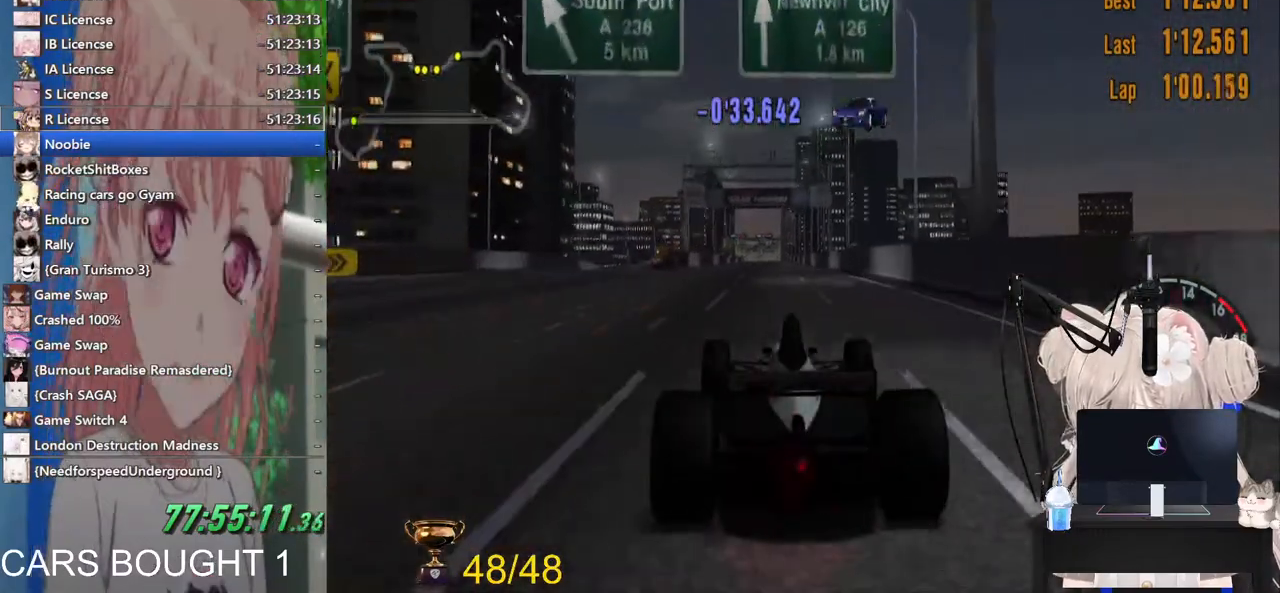
{"buttons": ["R2"], "left_stick": "center", "right_stick": "center", "events": [[150, "left_stick", "center"]]}
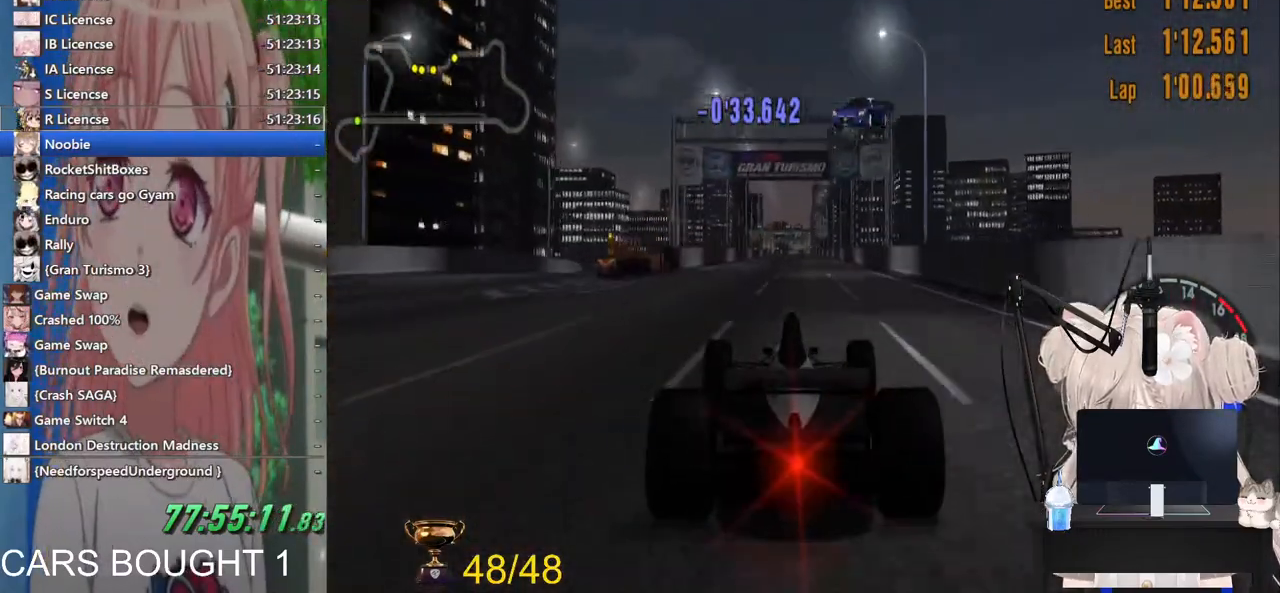
{"buttons": ["R2"], "left_stick": "center", "right_stick": "center", "events": []}
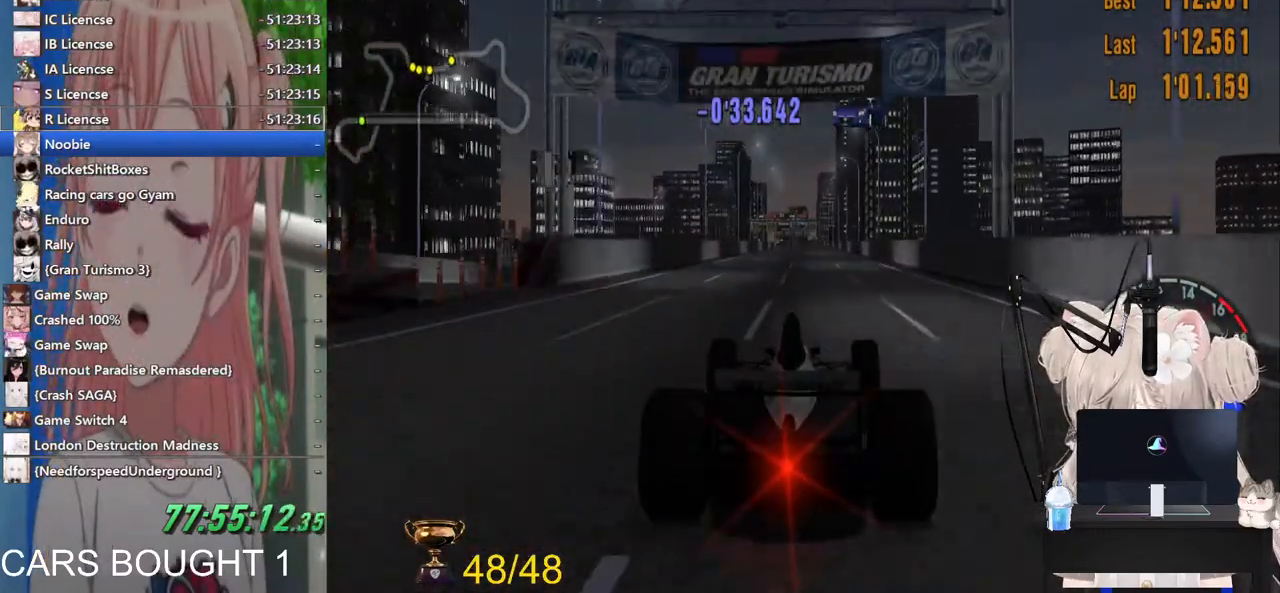
{"buttons": ["CROSS", "R2"], "left_stick": "center", "right_stick": "center", "events": [[383, "CROSS", "down"]]}
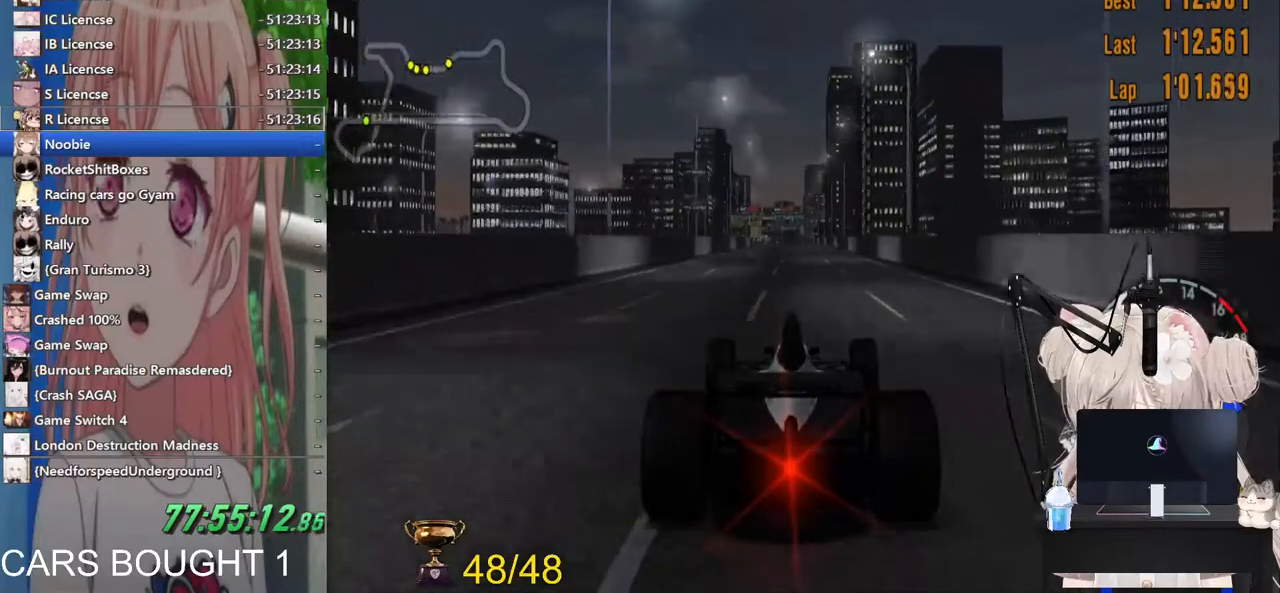
{"buttons": ["R2"], "left_stick": "center", "right_stick": "center", "events": [[33, "CROSS", "up"]]}